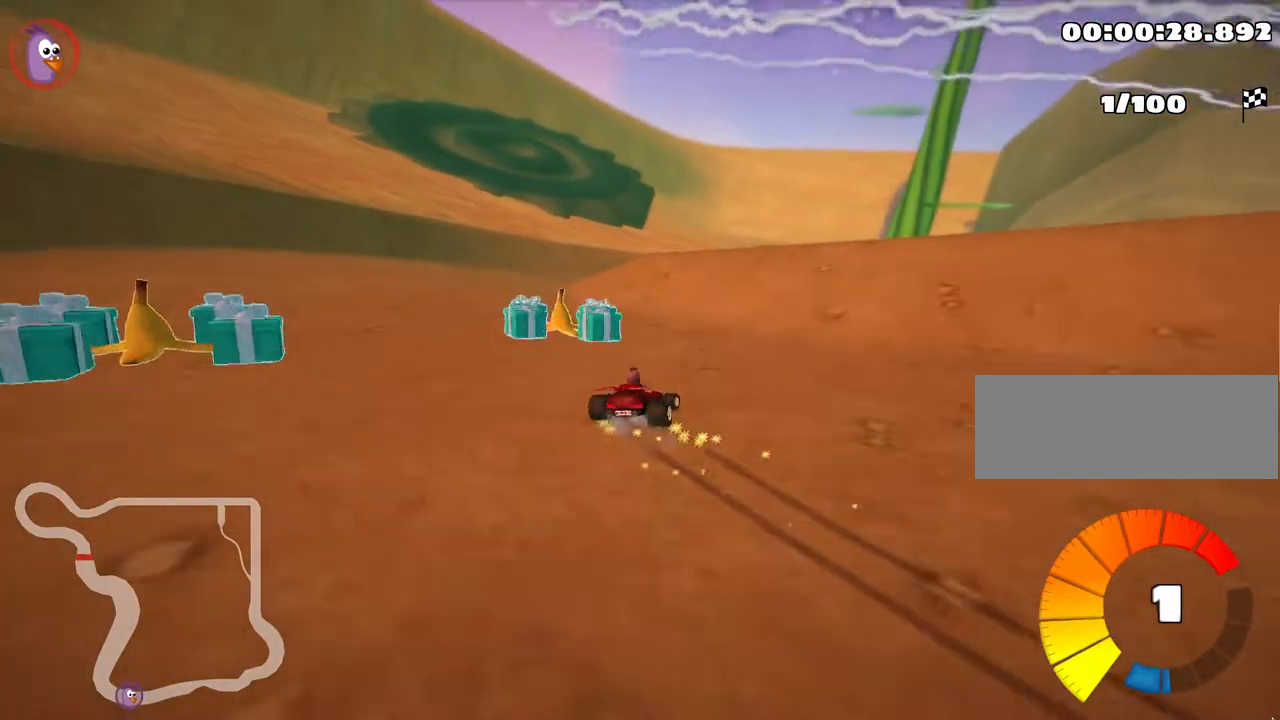
Gameplay with keyboard; each line is a JSON object with the keys held at the frame after it. "events" lists presses ("down") and releases ("up") of "down", "fire", "left", "look", "nitro", "right", "skid" and "up" between this image and that frame as [ms after this image, input, new state], when the widget could be followed in between. No other keys are recorded. Mouse input is not recorded. Key names are as the overlay labels them; some are game actions (e.g. jump) rather than physical keys. Not read: other_keys.
{"keys": ["skid", "up"], "events": [[450, "left", "up"]]}
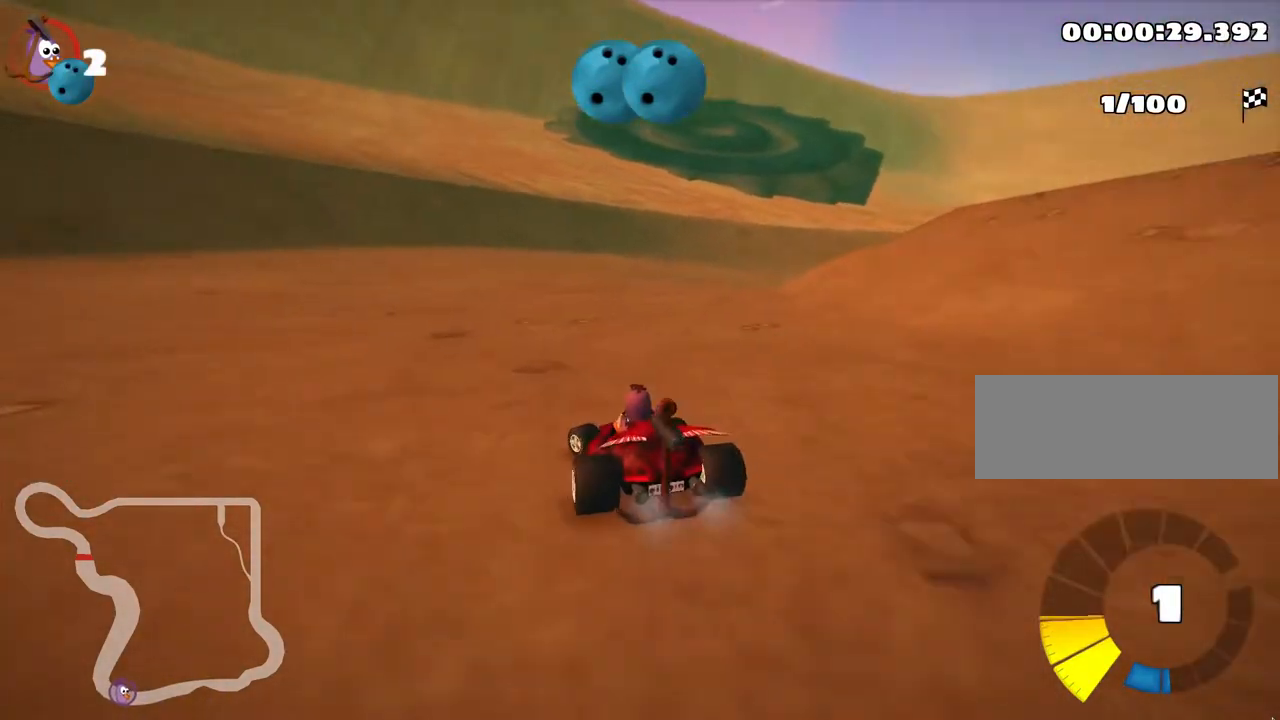
{"keys": ["right", "skid", "up"], "events": [[117, "skid", "up"], [300, "nitro", "down"], [383, "skid", "down"], [417, "nitro", "up"], [417, "right", "down"]]}
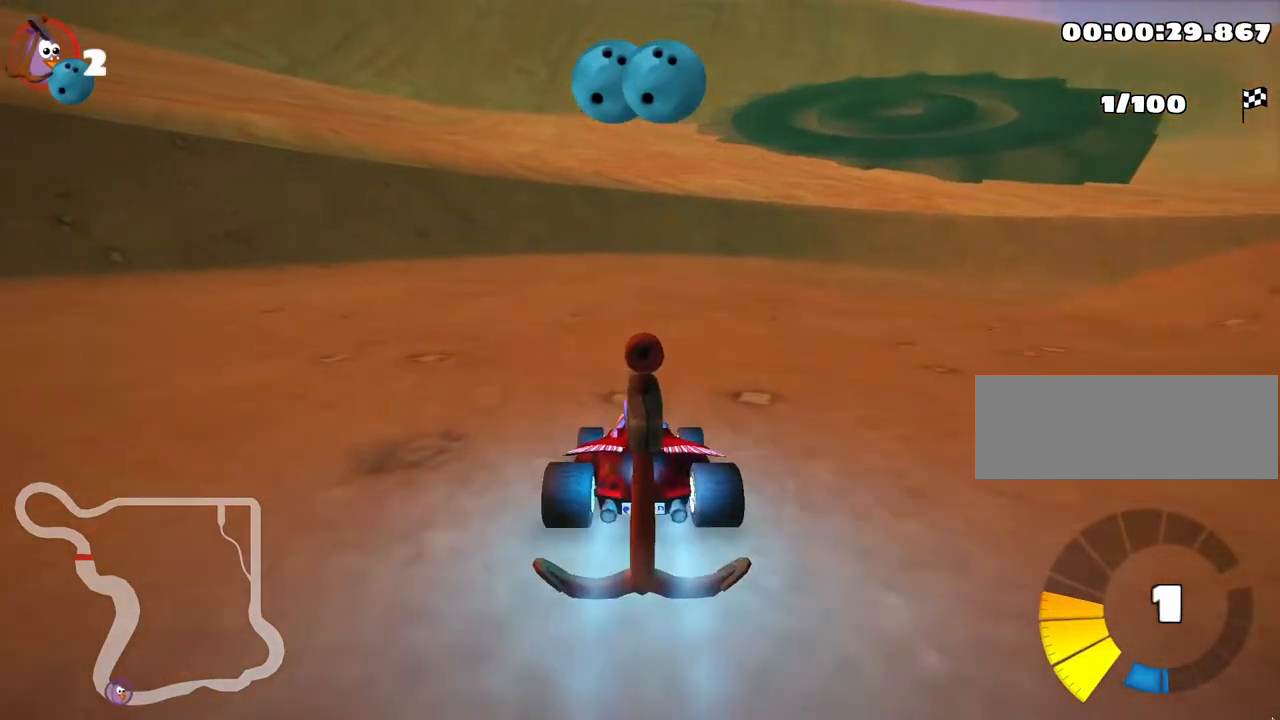
{"keys": ["right", "skid", "up"], "events": []}
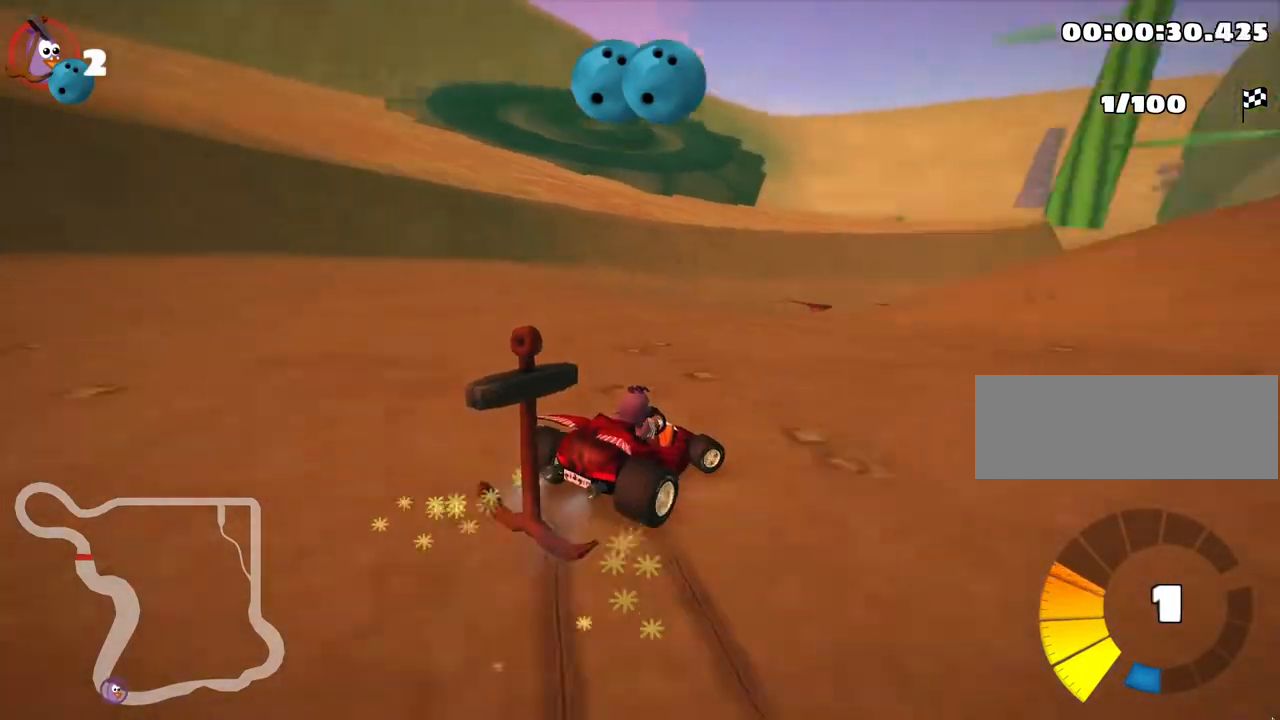
{"keys": ["left", "skid", "up"], "events": [[417, "right", "up"], [450, "left", "down"]]}
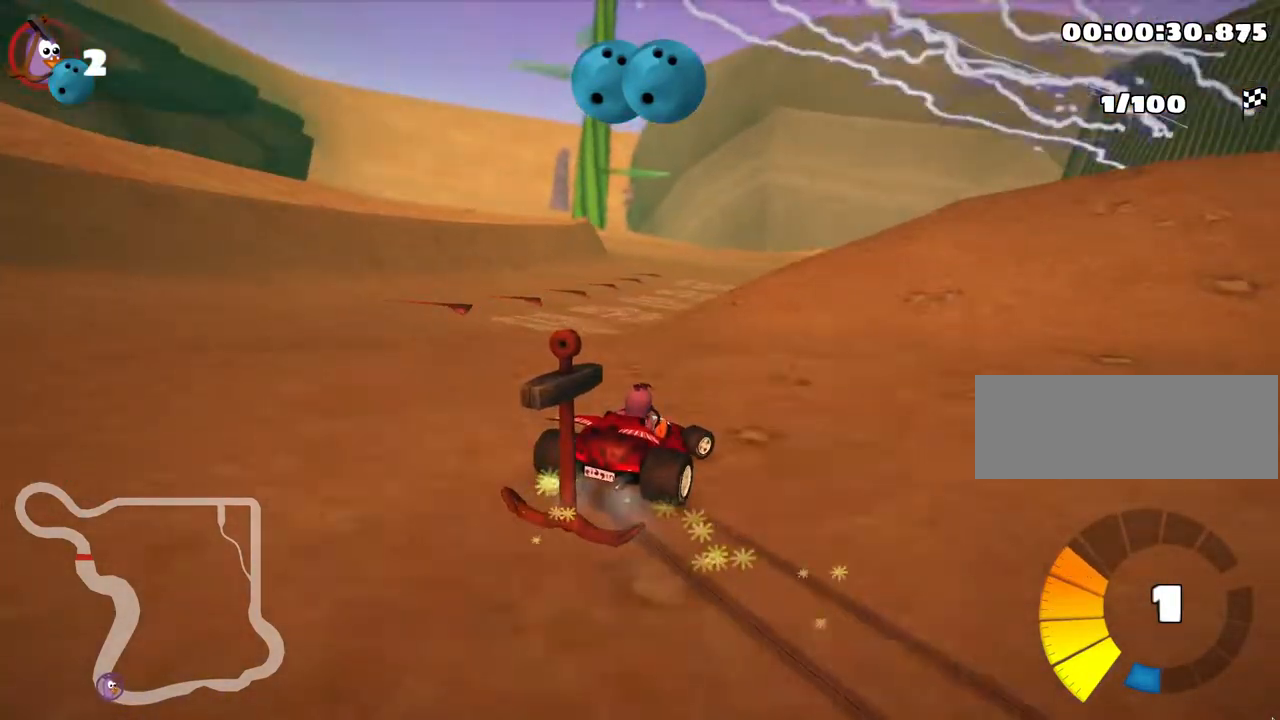
{"keys": ["skid", "up"], "events": [[100, "left", "up"]]}
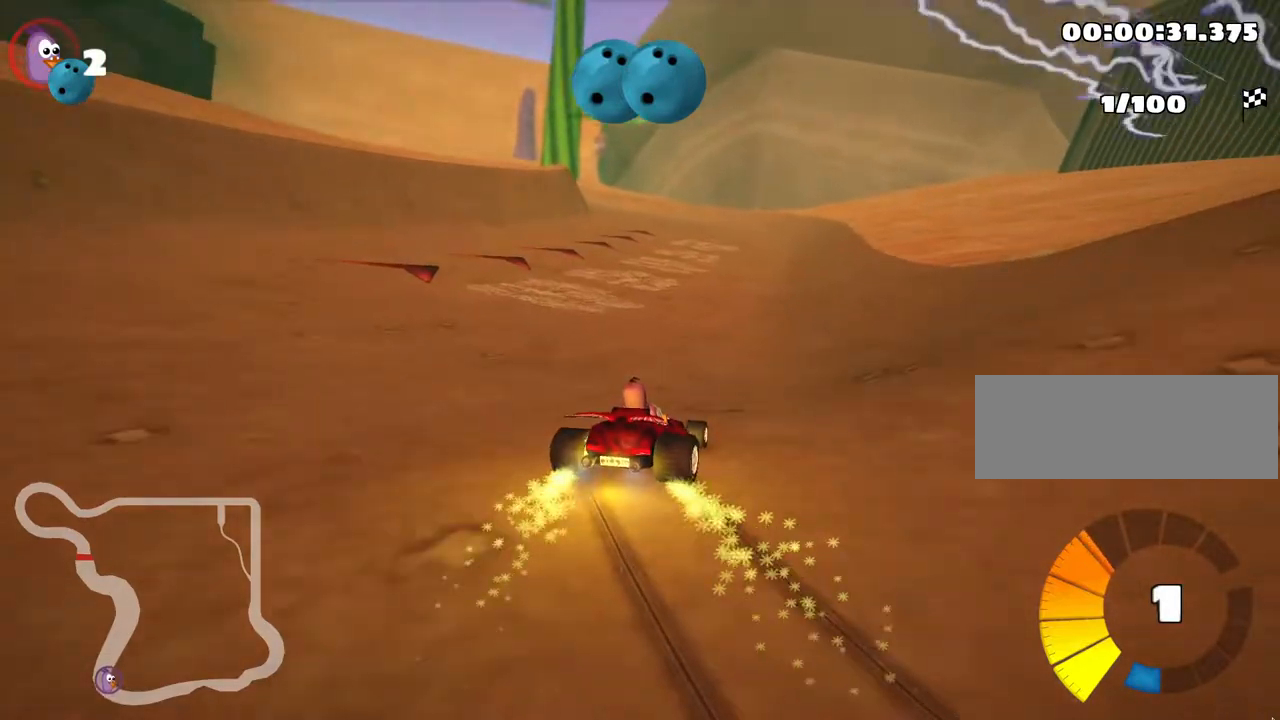
{"keys": ["left", "up"], "events": [[50, "left", "down"], [500, "skid", "up"]]}
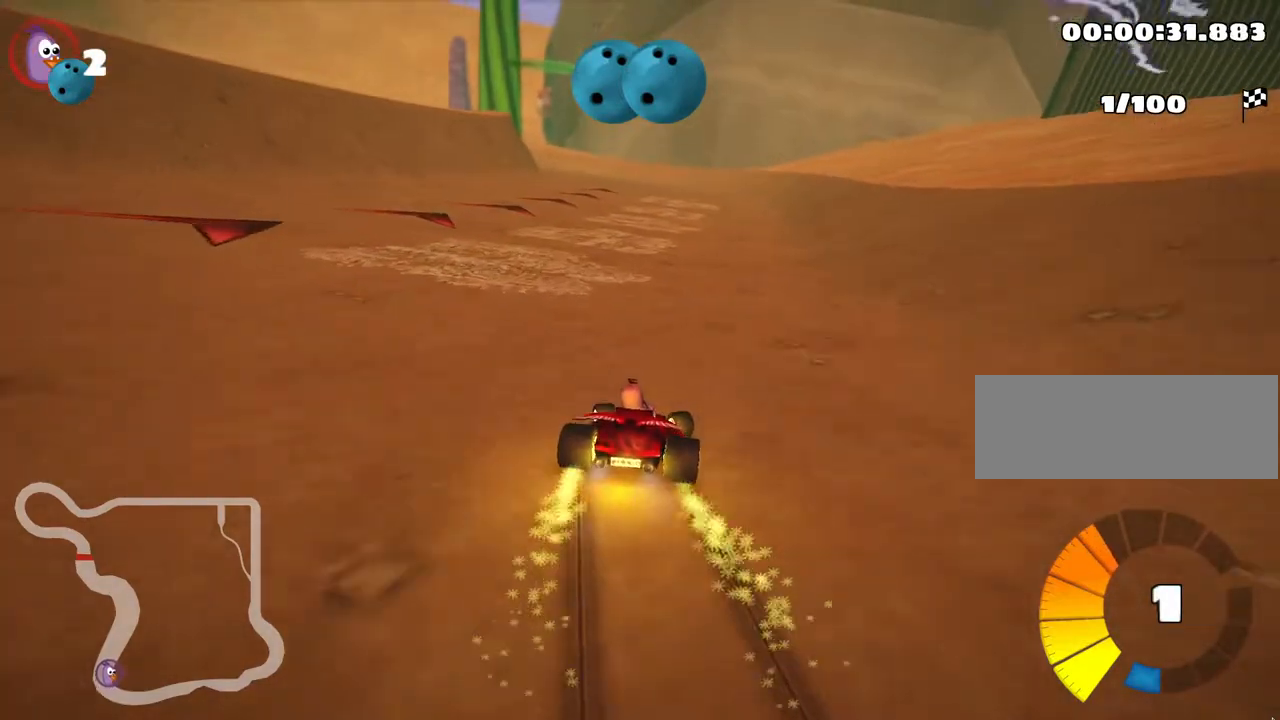
{"keys": ["right", "up"], "events": [[33, "left", "up"], [167, "nitro", "down"], [300, "nitro", "up"], [433, "right", "down"]]}
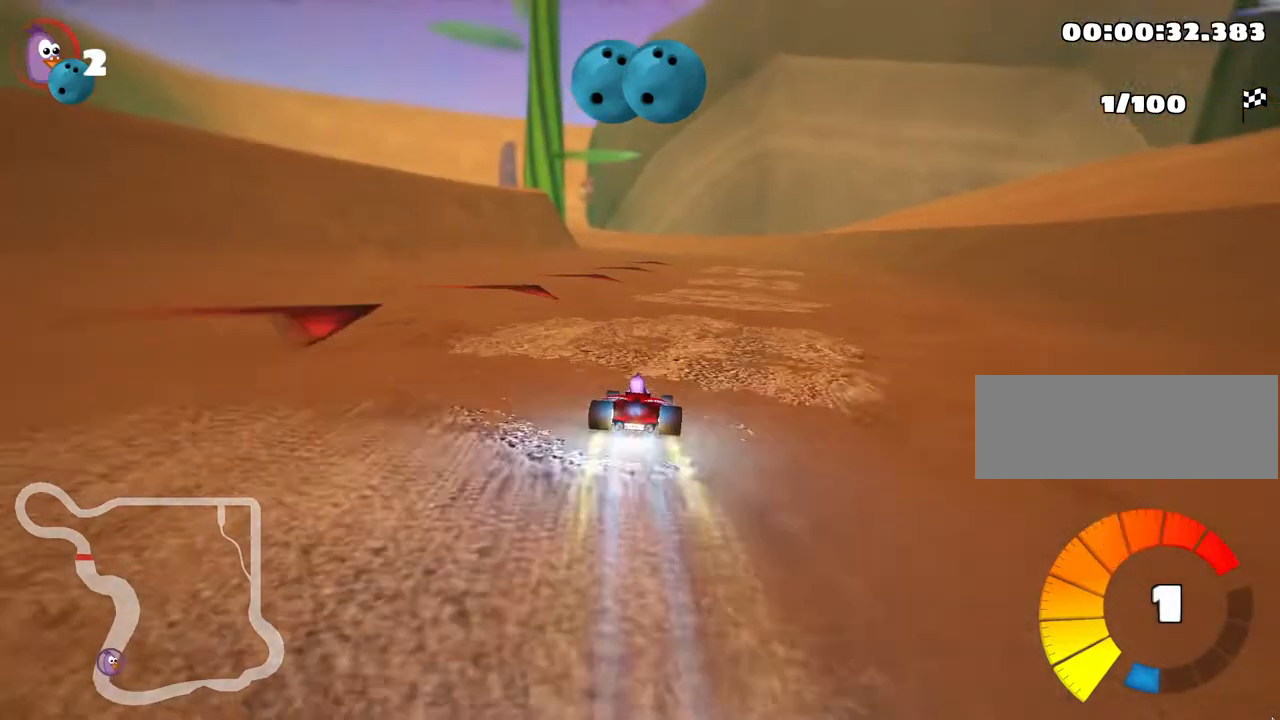
{"keys": ["left", "skid", "up"], "events": [[383, "right", "up"], [450, "left", "down"], [450, "skid", "down"]]}
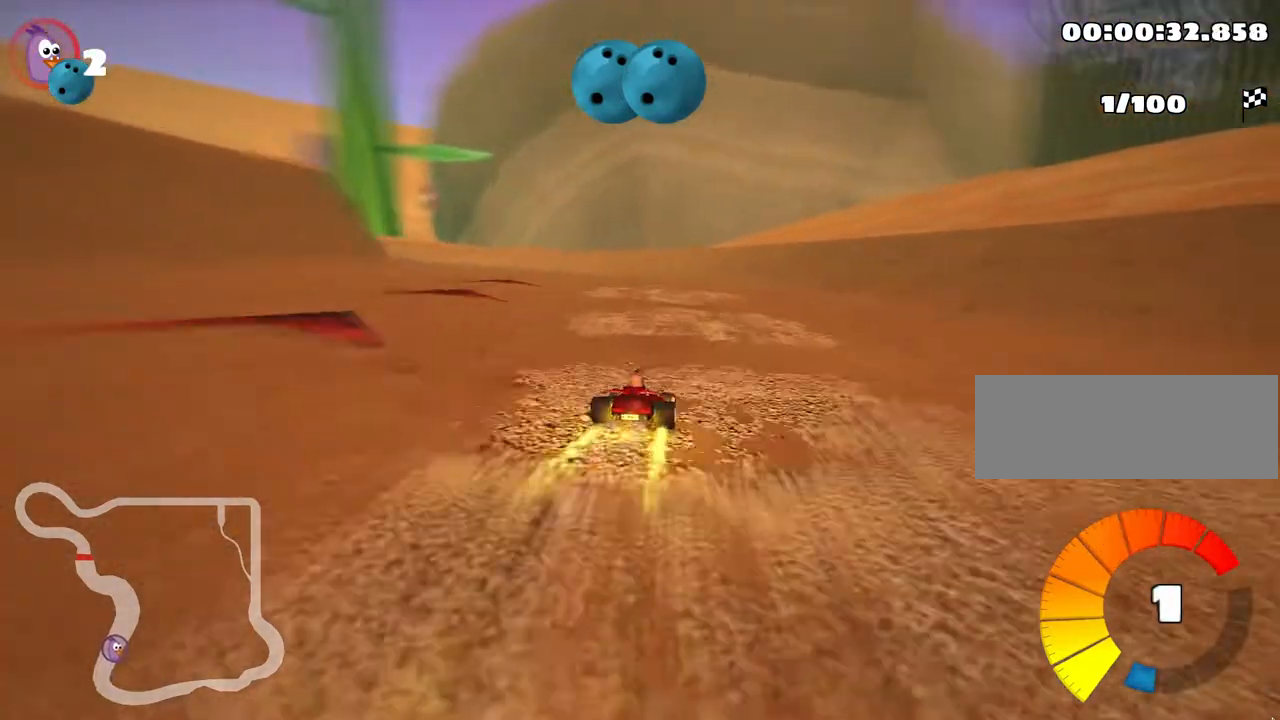
{"keys": ["left", "skid", "up"], "events": [[150, "left", "up"], [183, "right", "down"], [400, "left", "down"], [450, "right", "up"]]}
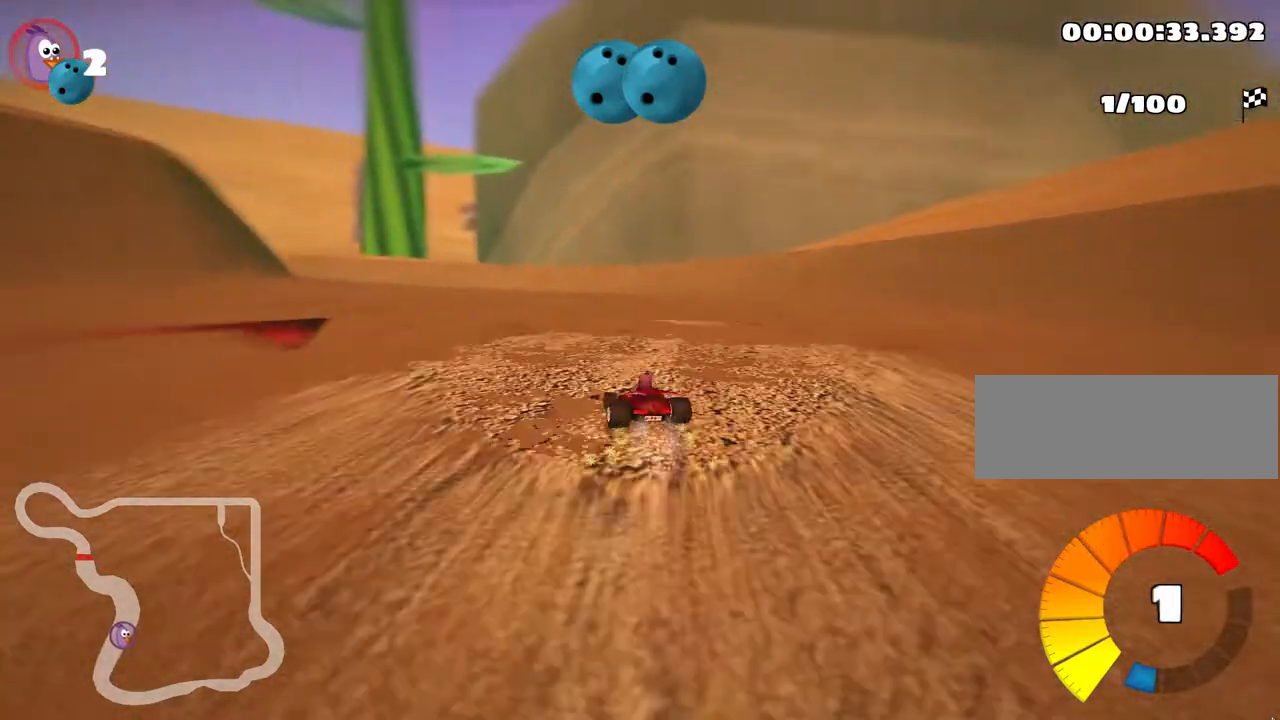
{"keys": ["left", "skid", "up"], "events": []}
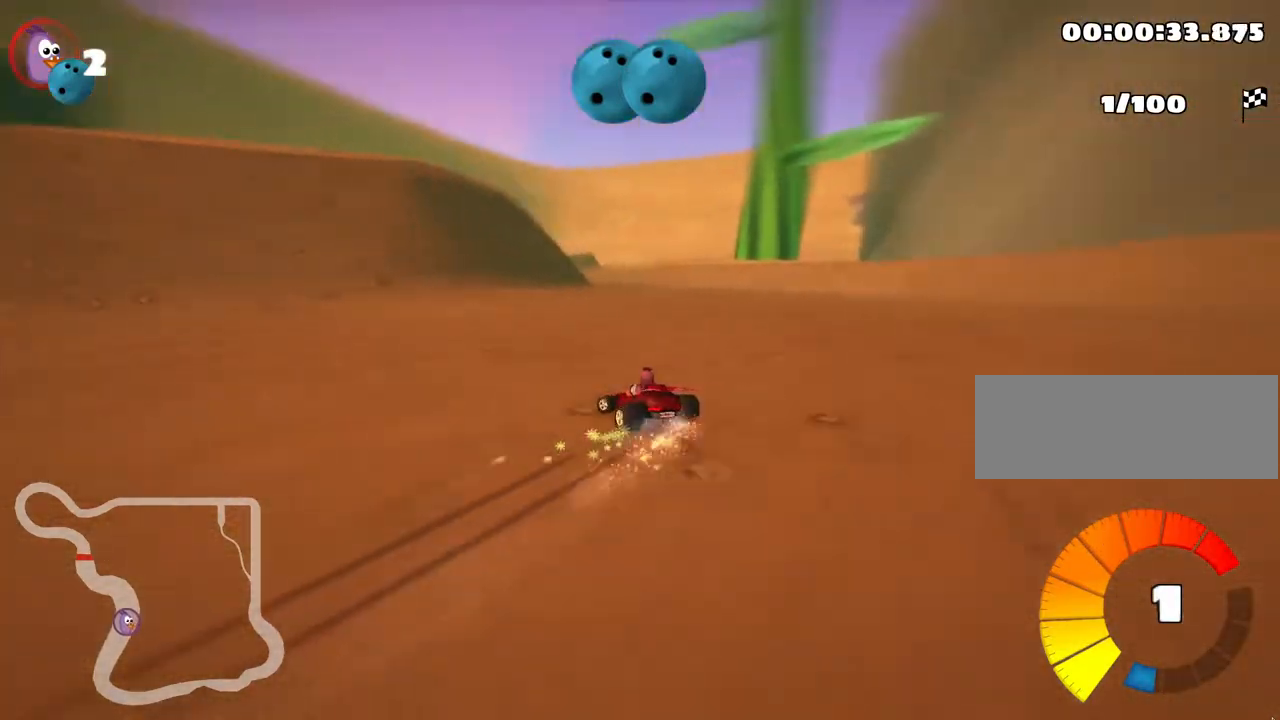
{"keys": ["right", "skid", "up"], "events": [[267, "right", "down"], [300, "left", "up"]]}
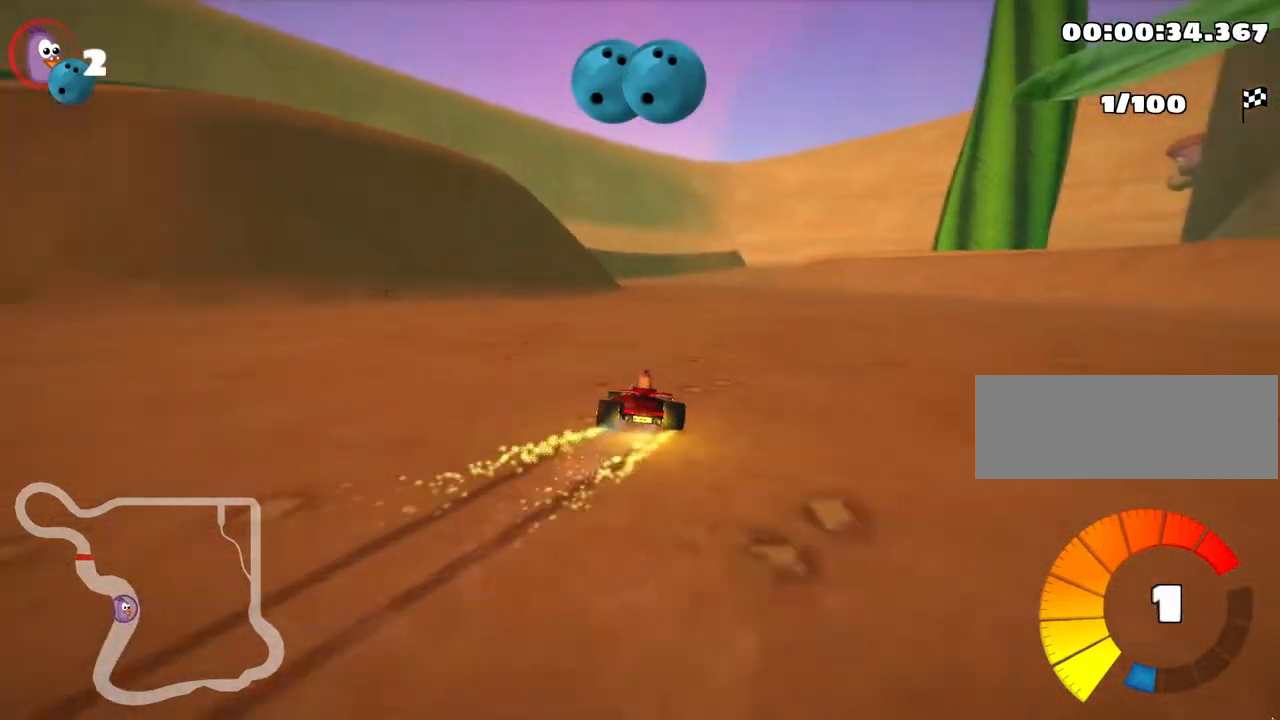
{"keys": ["right", "skid", "up"], "events": []}
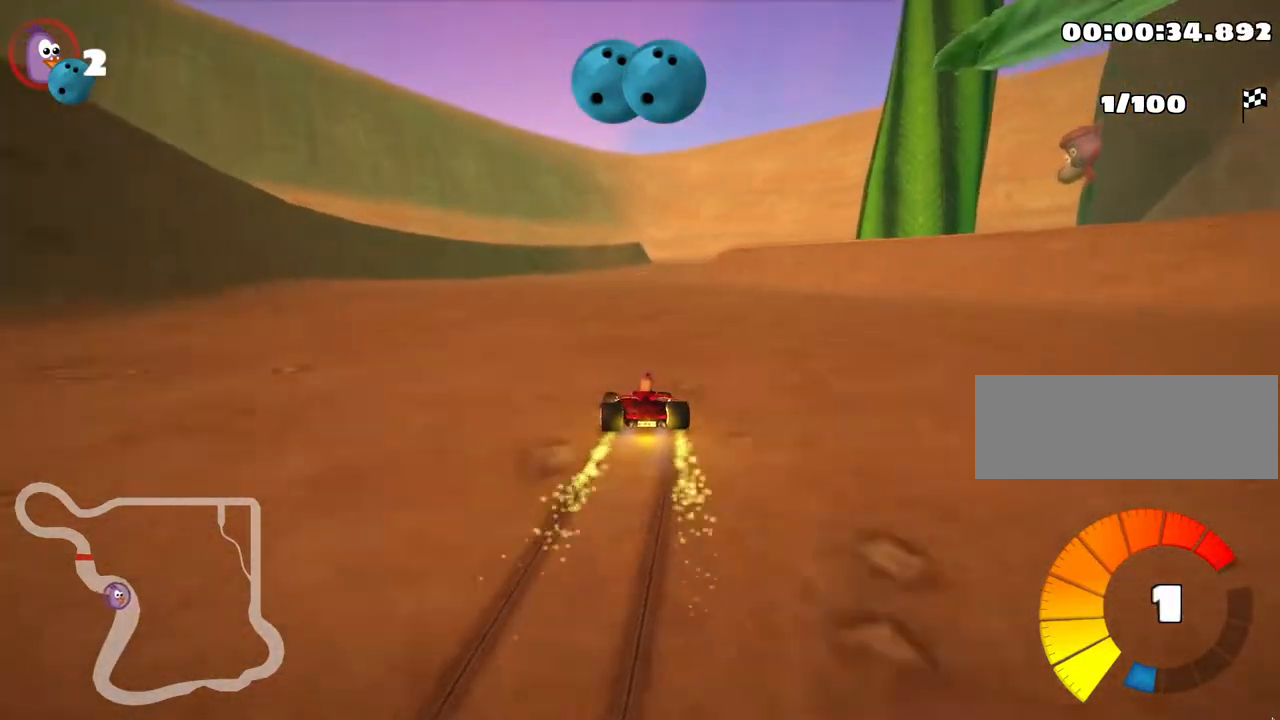
{"keys": ["right", "skid", "up"], "events": []}
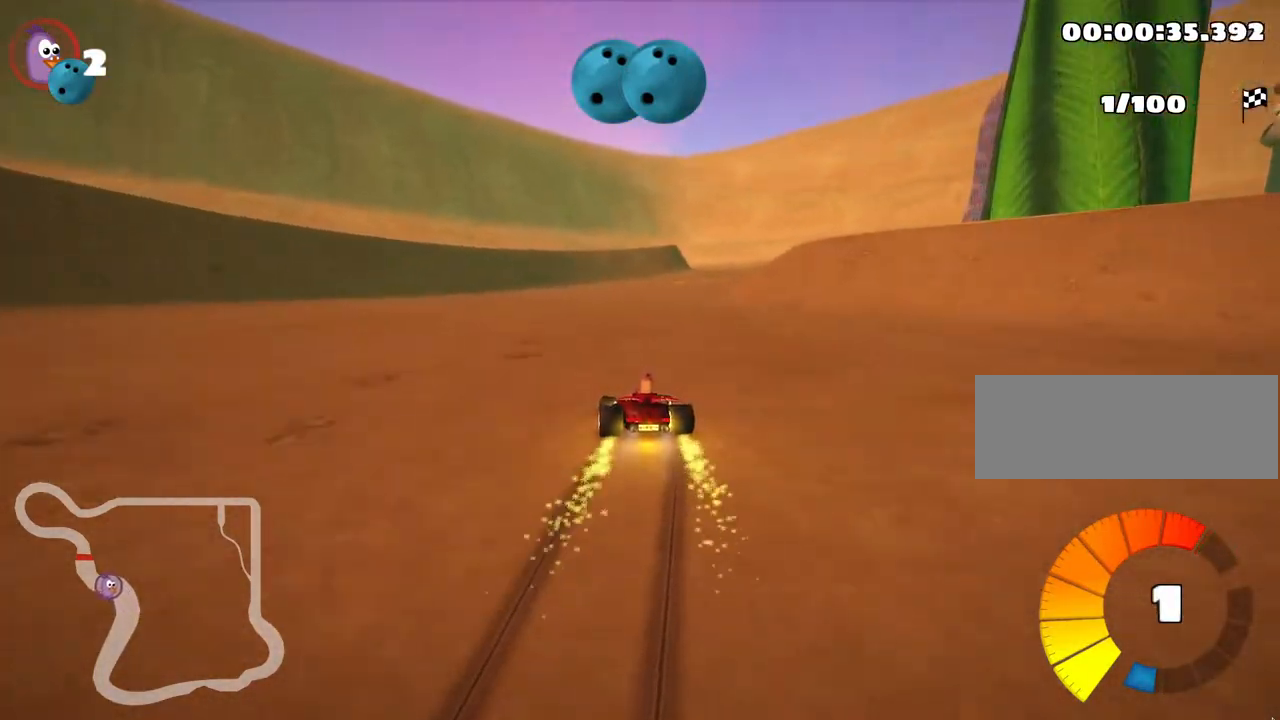
{"keys": ["right", "skid", "up"], "events": []}
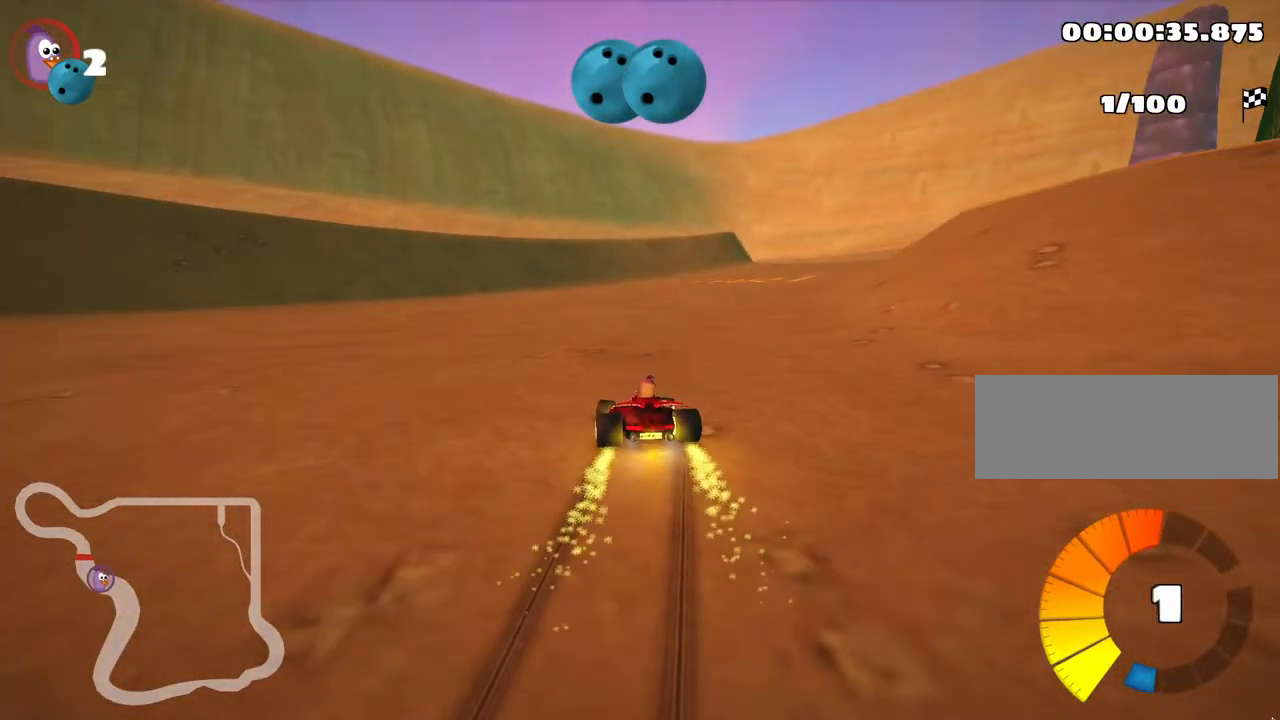
{"keys": ["up"], "events": [[83, "skid", "up"], [383, "right", "up"]]}
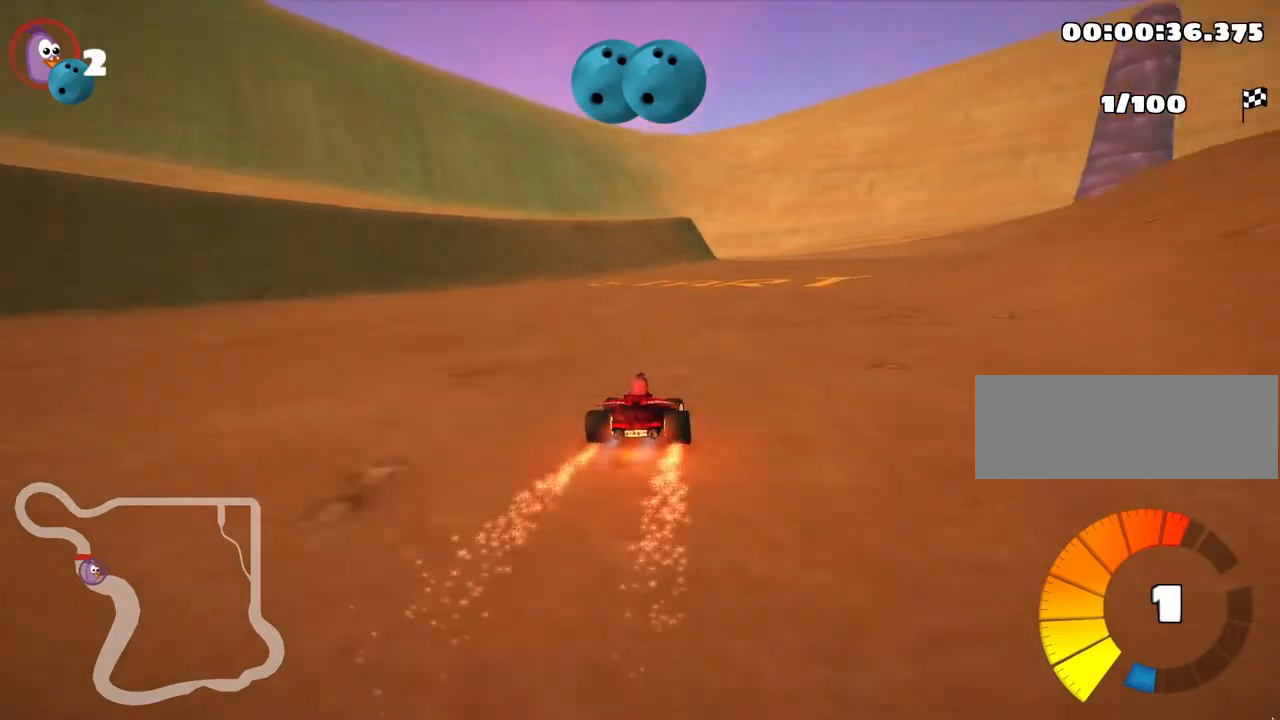
{"keys": ["skid", "up"], "events": [[100, "right", "down"], [483, "right", "up"], [500, "skid", "down"]]}
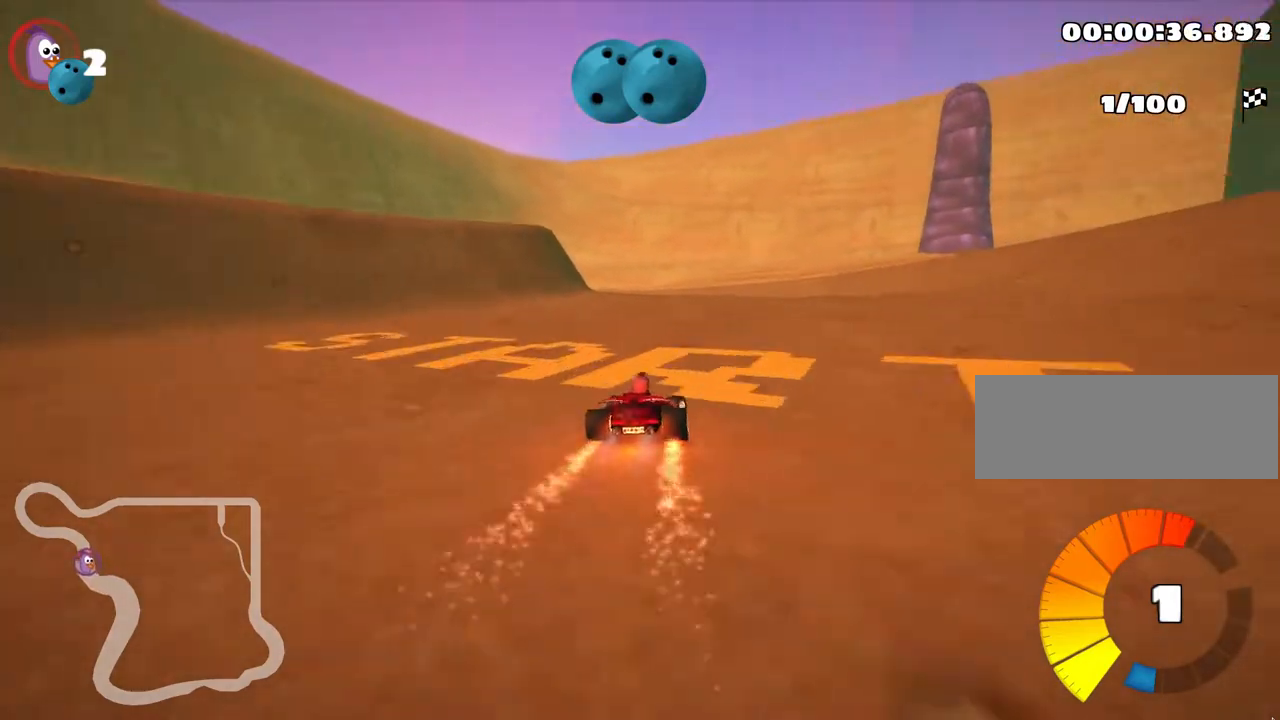
{"keys": ["left", "skid", "up"], "events": [[33, "nitro", "down"], [67, "left", "down"], [167, "nitro", "up"], [300, "left", "up"], [450, "left", "down"]]}
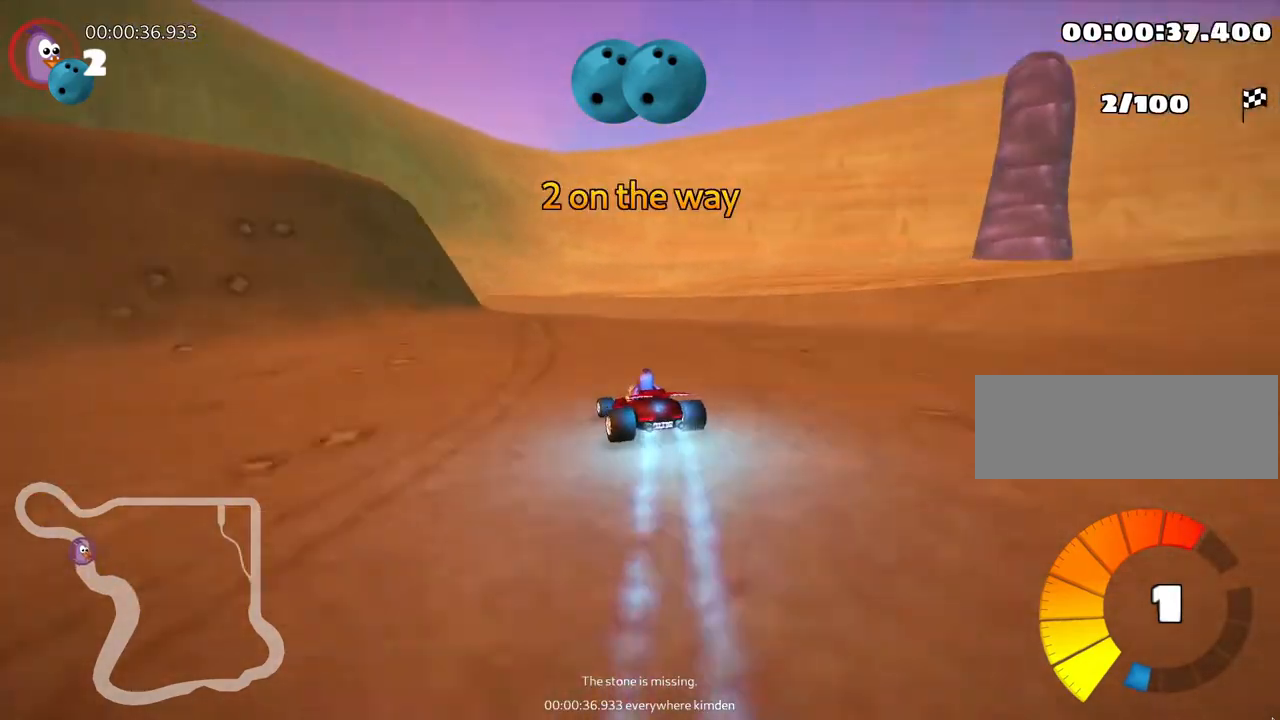
{"keys": ["right", "skid", "up"], "events": [[400, "left", "up"], [433, "right", "down"]]}
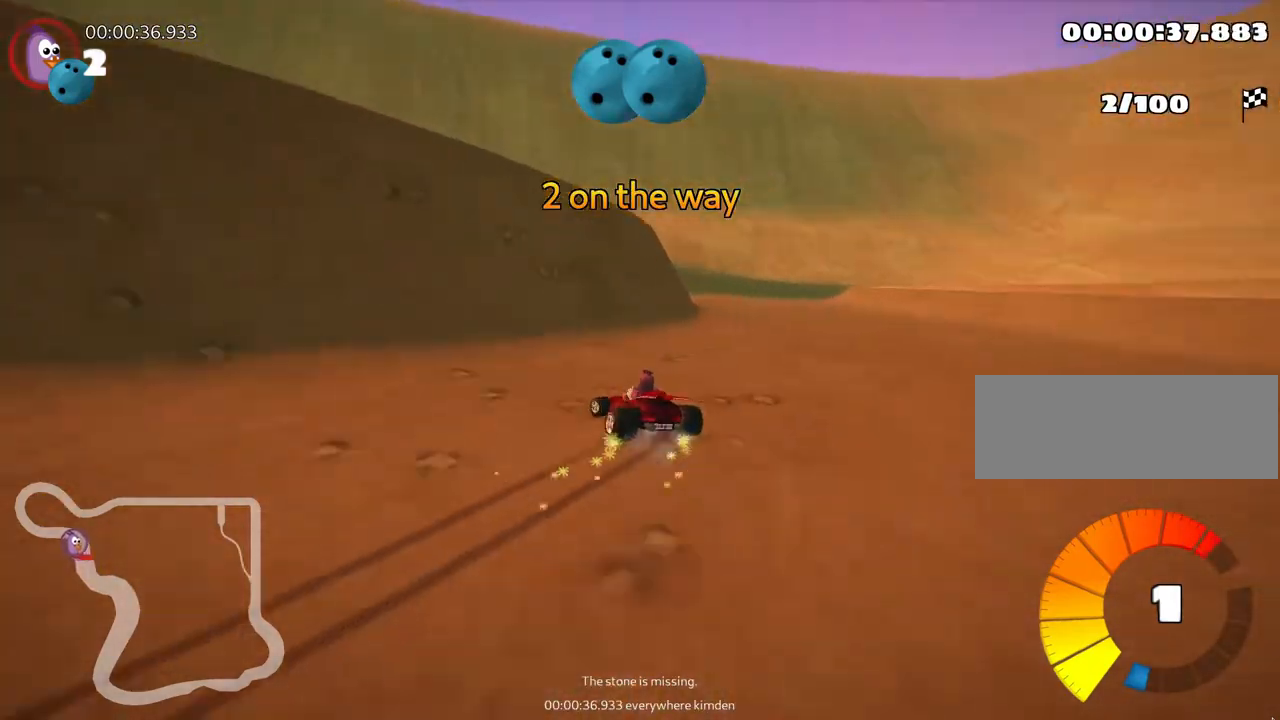
{"keys": ["left", "skid", "up"], "events": [[83, "skid", "up"], [383, "right", "up"], [483, "left", "down"], [483, "skid", "down"]]}
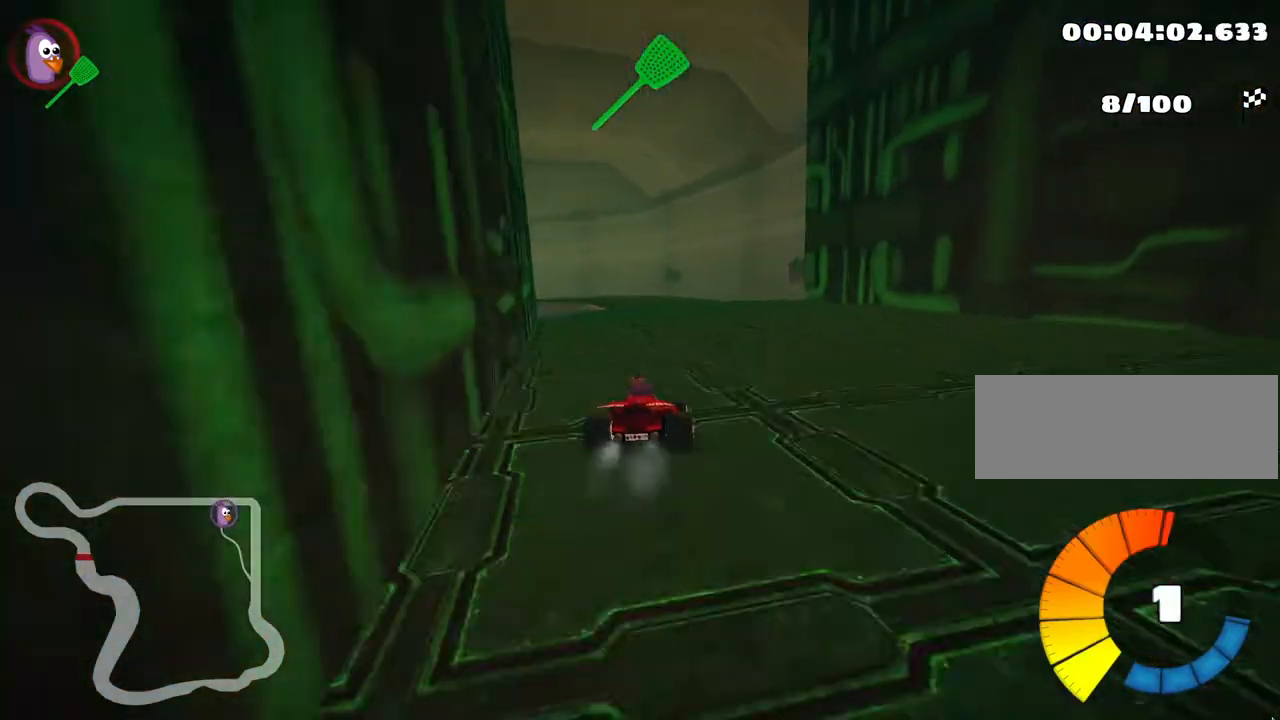
{"keys": ["skid", "up"], "events": [[33, "nitro", "down"], [150, "nitro", "up"], [217, "left", "up"]]}
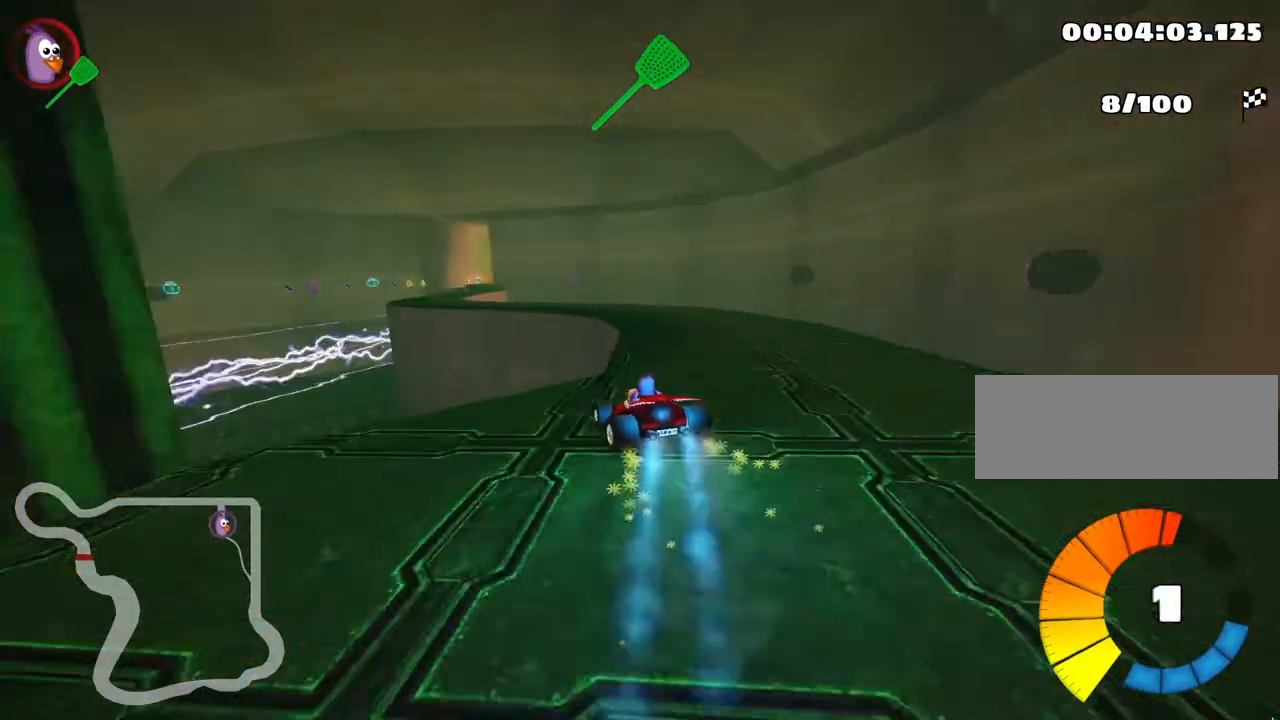
{"keys": ["left", "up"], "events": [[233, "skid", "up"], [400, "left", "down"]]}
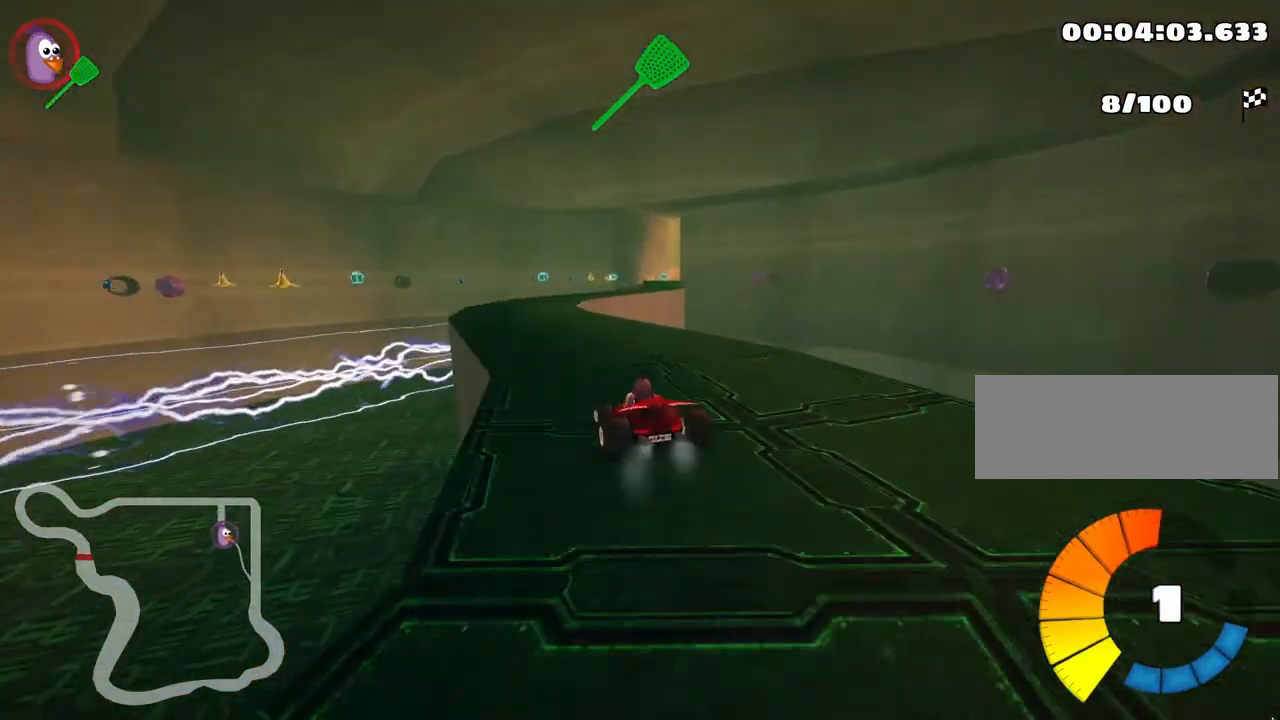
{"keys": ["up"], "events": [[33, "left", "up"], [267, "left", "down"], [450, "left", "up"]]}
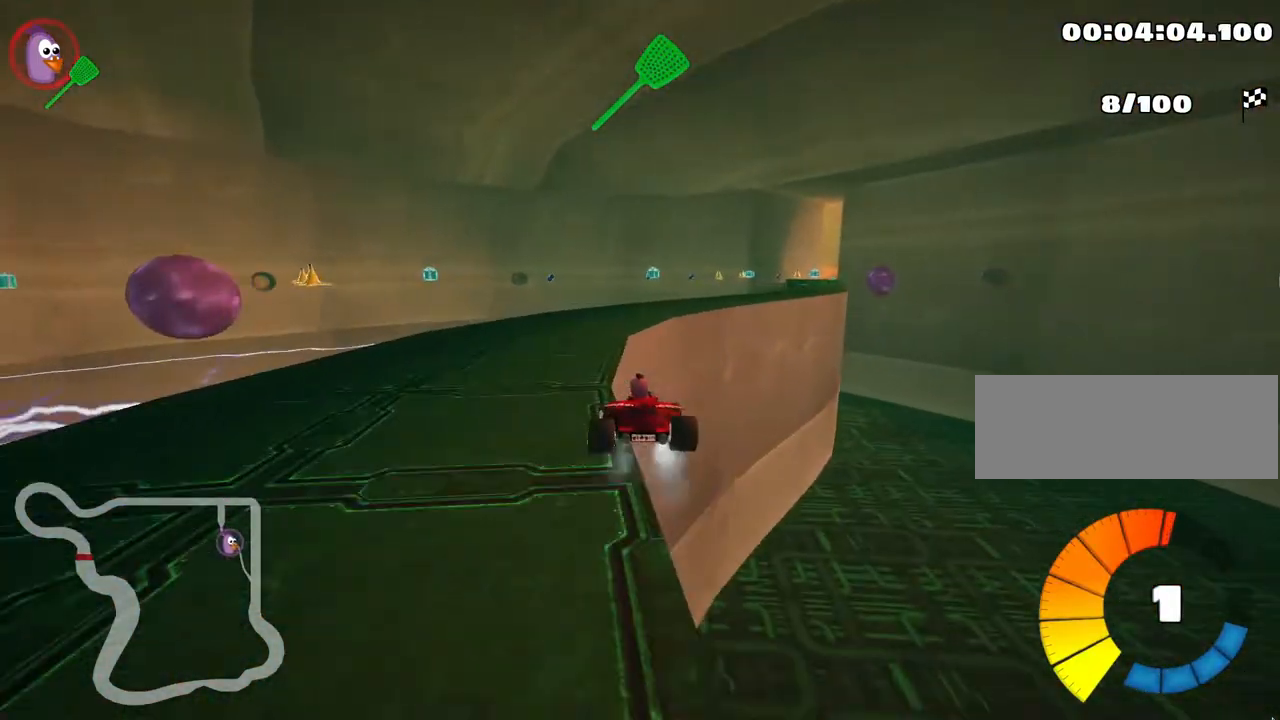
{"keys": ["right", "skid", "up"], "events": [[33, "right", "down"], [33, "skid", "down"]]}
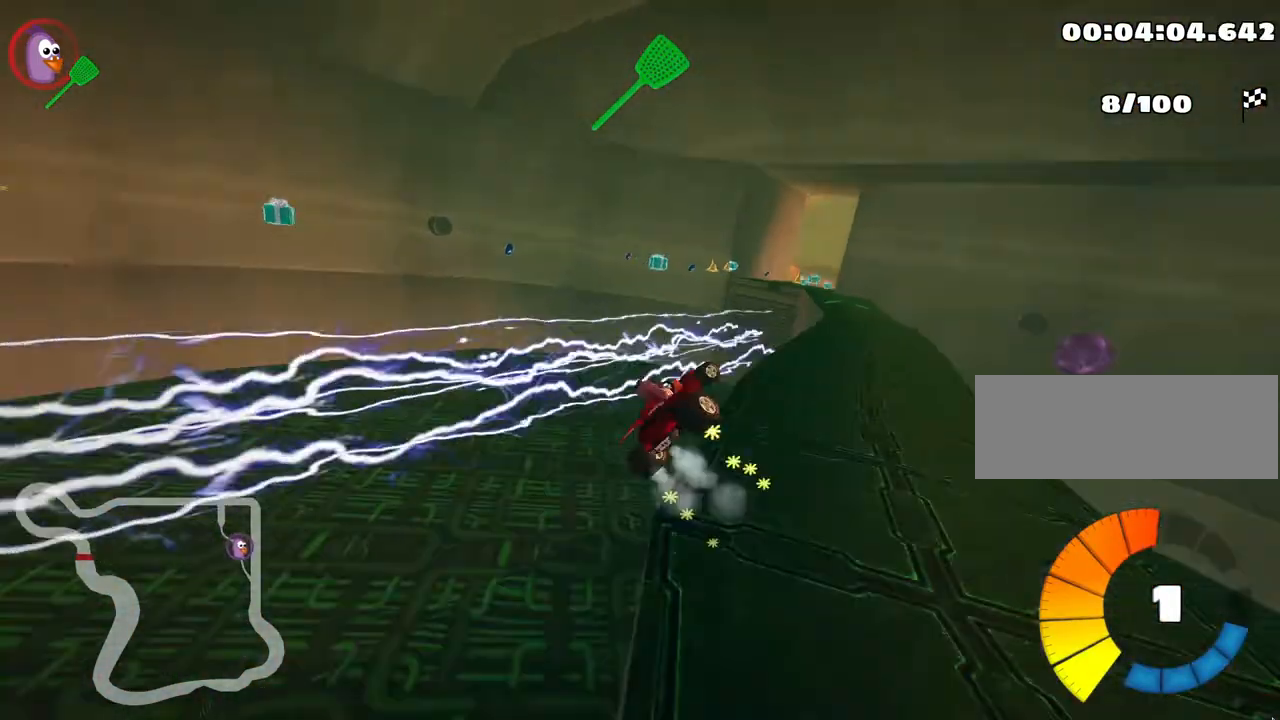
{"keys": ["right", "skid", "up"], "events": []}
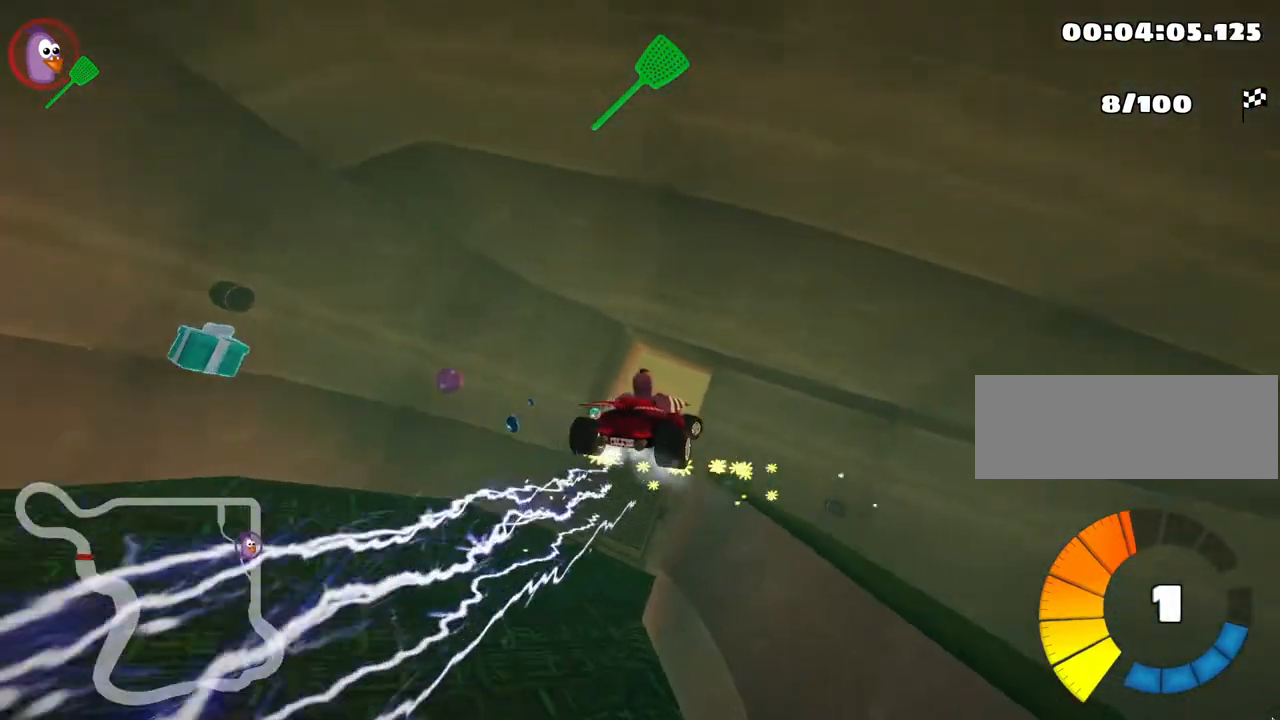
{"keys": ["right"], "events": [[133, "up", "up"], [500, "skid", "up"]]}
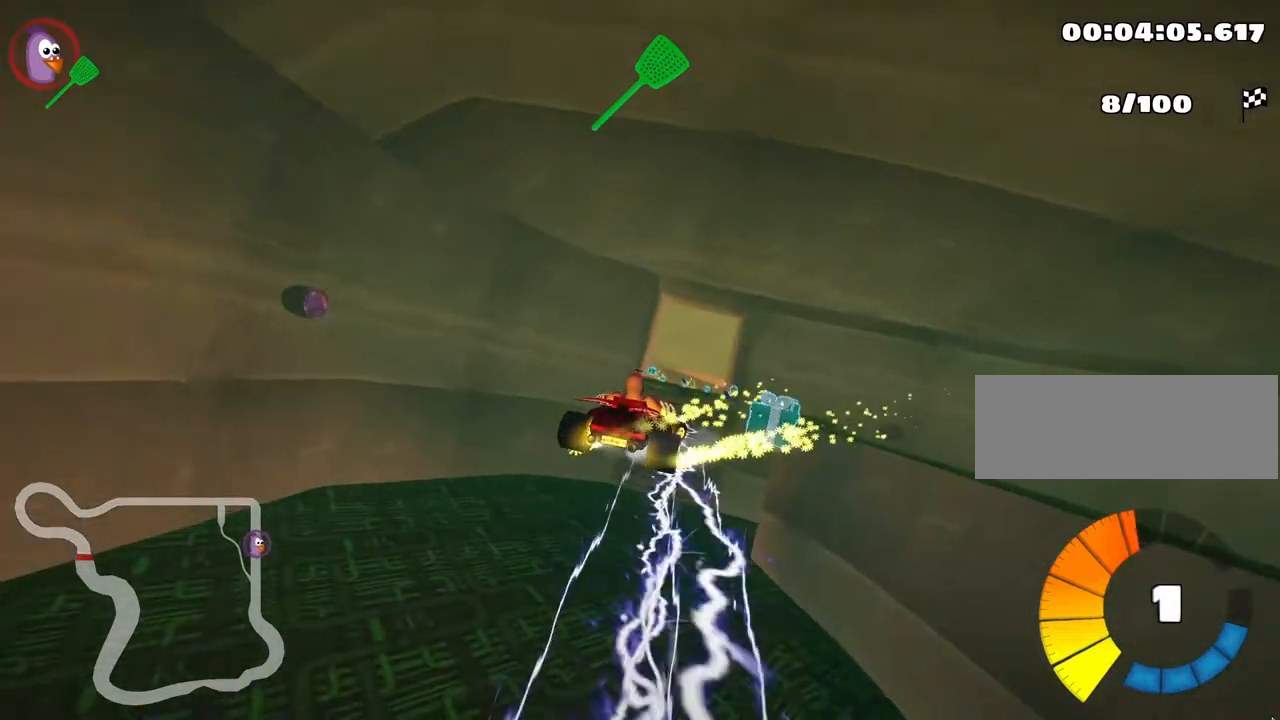
{"keys": [], "events": [[150, "right", "up"]]}
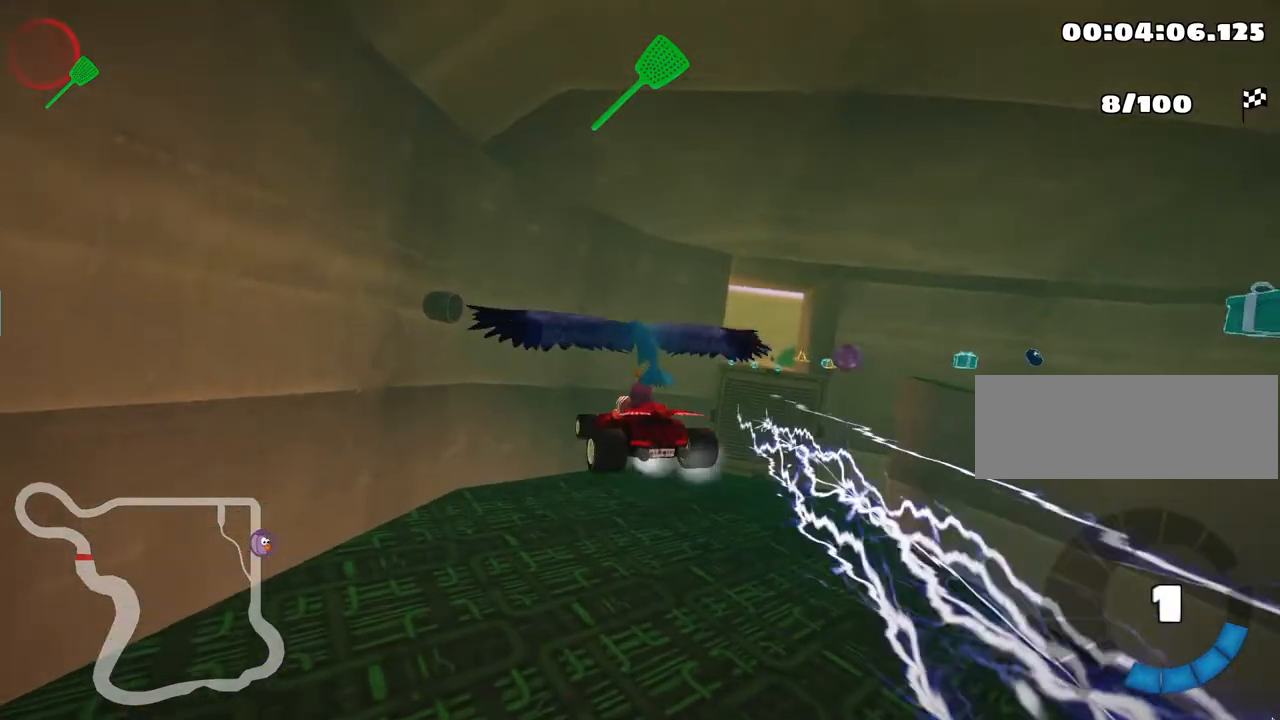
{"keys": ["up"], "events": [[150, "up", "down"]]}
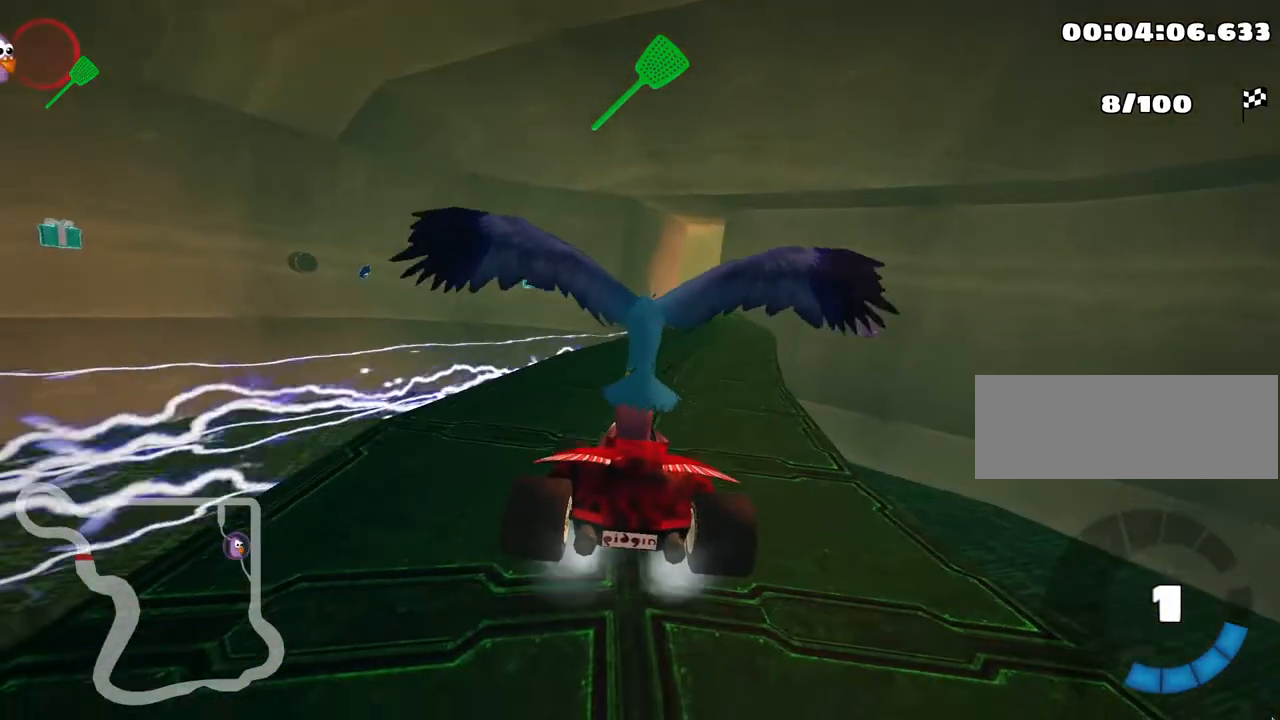
{"keys": ["up"], "events": []}
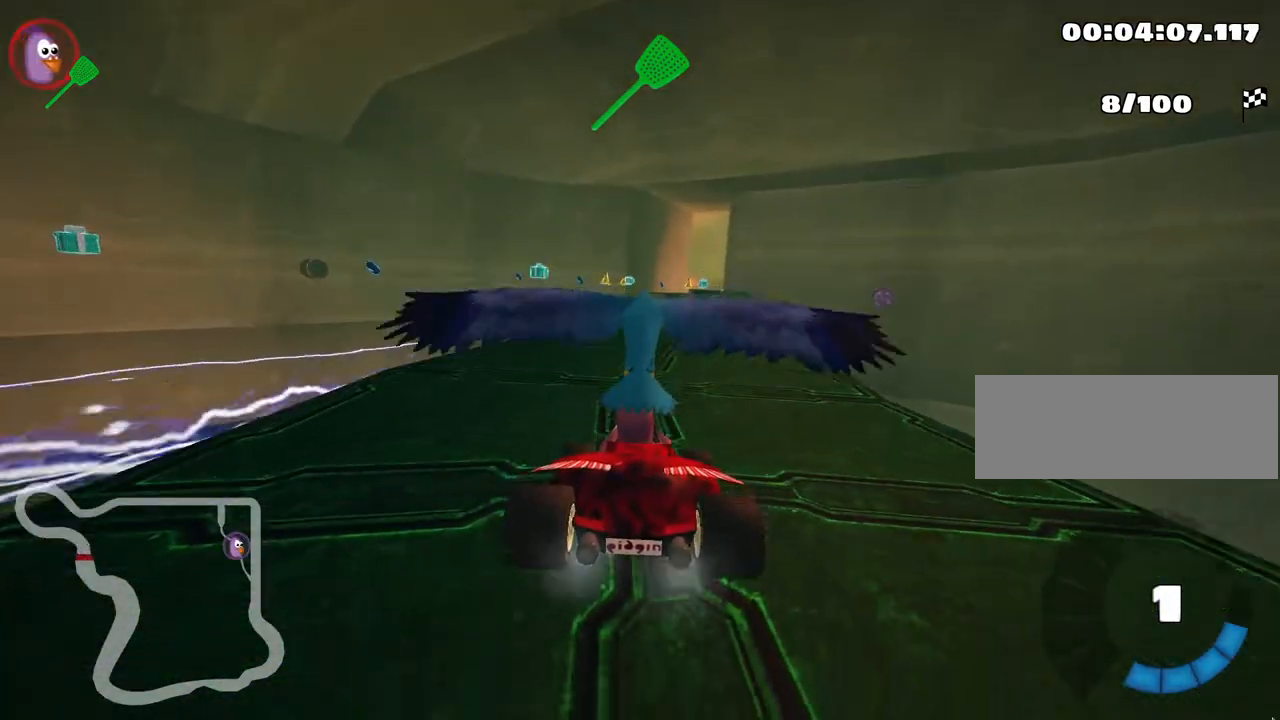
{"keys": ["right", "skid", "up"], "events": [[33, "nitro", "down"], [83, "left", "down"], [250, "nitro", "up"], [317, "left", "up"], [467, "right", "down"], [467, "skid", "down"]]}
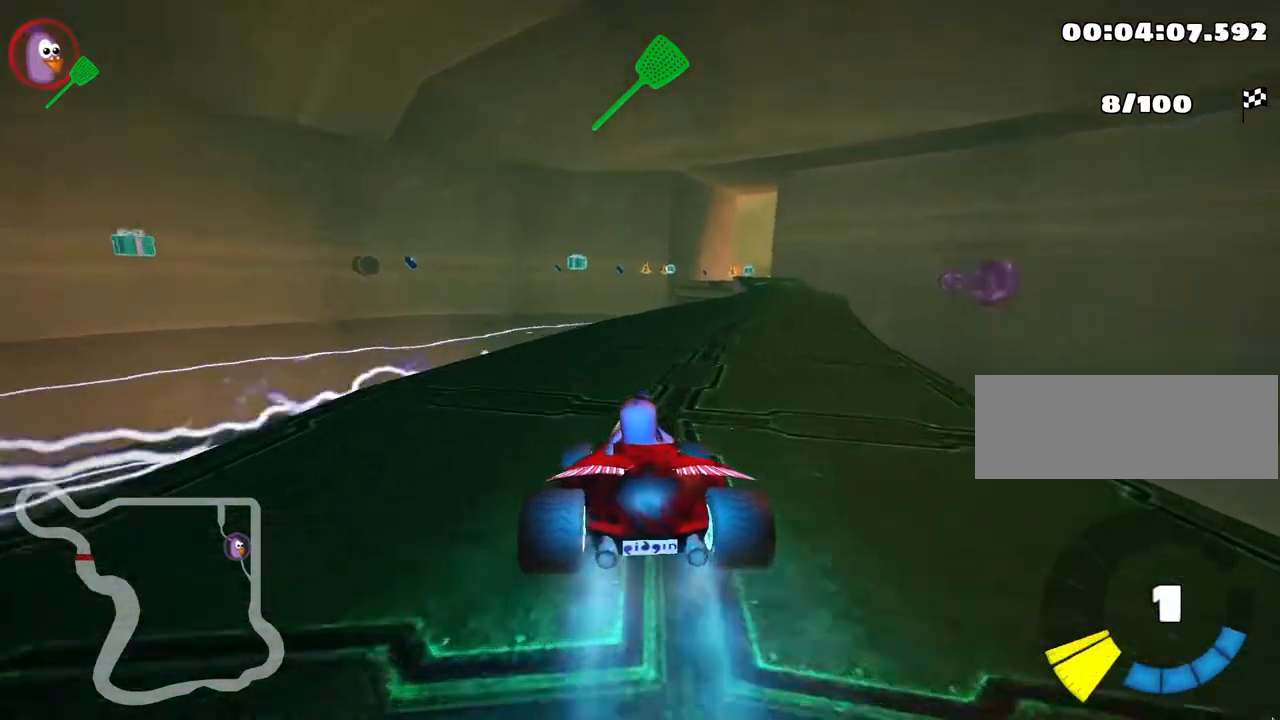
{"keys": ["left", "skid", "up"], "events": [[367, "right", "up"], [400, "left", "down"]]}